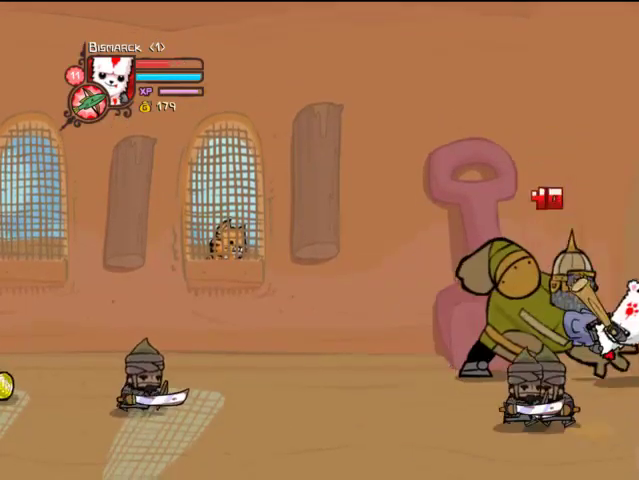
Gameplay with a controller (PlayStation layout); each line is a JSON object with the inputs held at the frame after it. "events" lists button and stick changes between this image and that frame as [ms after this image, input, new state], when the widget could be followed in between. Not read: L3 R3.
{"buttons": ["DPAD_UP"], "left_stick": "center", "right_stick": "center", "events": [[67, "CROSS", "up"], [167, "CROSS", "down"], [233, "DPAD_LEFT", "down"], [267, "CROSS", "up"], [467, "DPAD_LEFT", "up"]]}
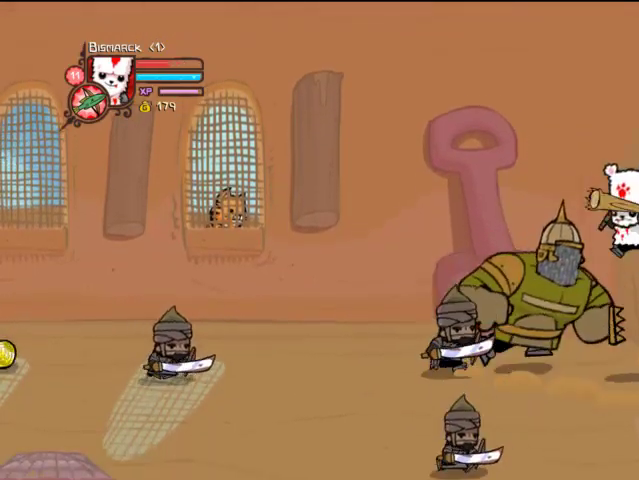
{"buttons": ["DPAD_UP", "DPAD_LEFT"], "left_stick": "center", "right_stick": "center", "events": [[33, "DPAD_RIGHT", "down"], [133, "DPAD_RIGHT", "up"], [433, "DPAD_LEFT", "down"]]}
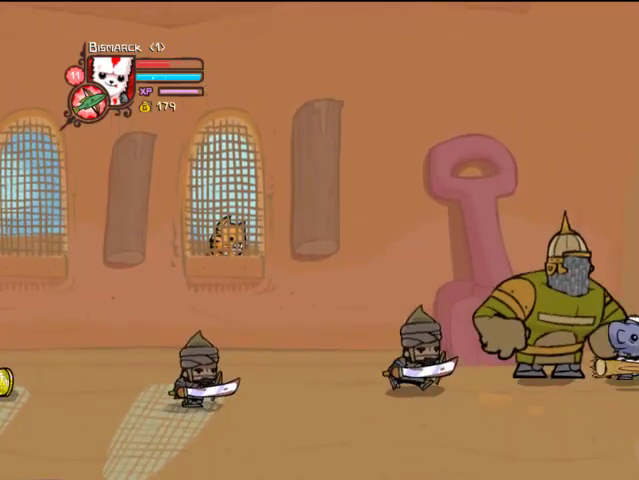
{"buttons": ["L2", "DPAD_UP", "DPAD_LEFT"], "left_stick": "center", "right_stick": "center", "events": [[233, "L2", "down"]]}
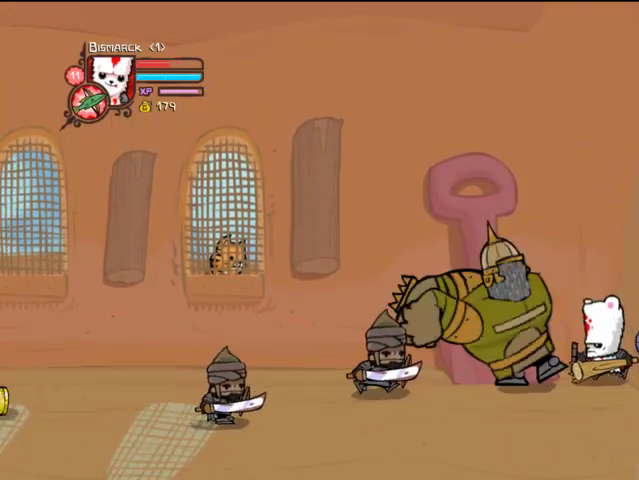
{"buttons": ["L2"], "left_stick": "center", "right_stick": "center", "events": [[333, "DPAD_LEFT", "up"], [467, "DPAD_UP", "up"]]}
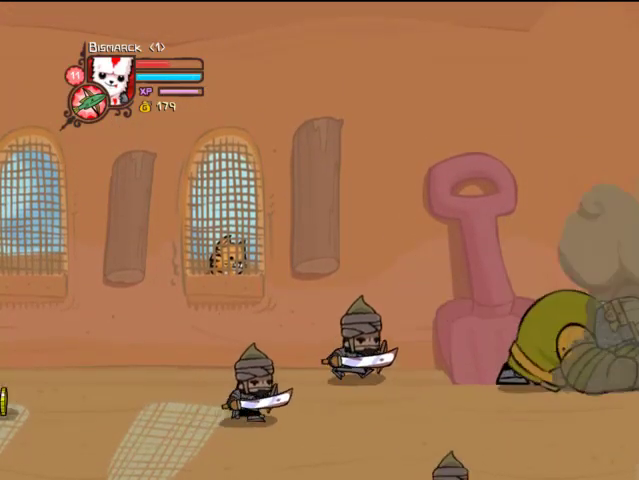
{"buttons": [], "left_stick": "center", "right_stick": "center", "events": [[367, "L2", "up"], [433, "TRIANGLE", "down"], [467, "TRIANGLE", "up"]]}
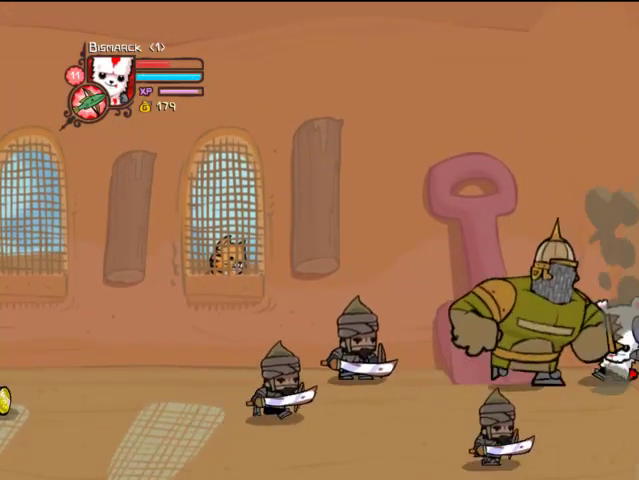
{"buttons": ["TRIANGLE"], "left_stick": "center", "right_stick": "center", "events": [[67, "TRIANGLE", "down"], [167, "TRIANGLE", "up"], [233, "TRIANGLE", "down"], [367, "TRIANGLE", "up"], [433, "TRIANGLE", "down"]]}
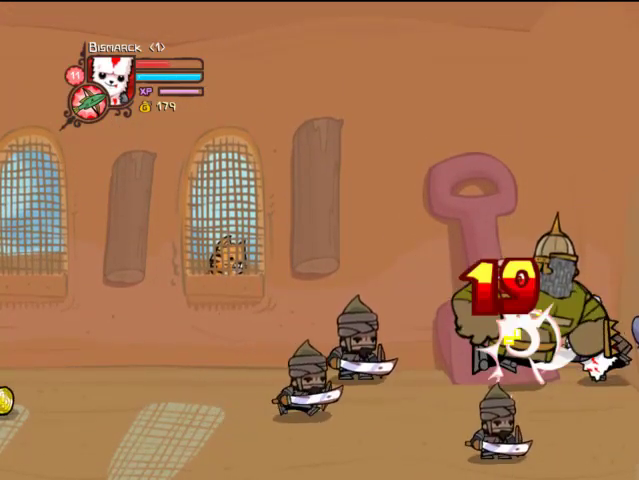
{"buttons": ["TRIANGLE"], "left_stick": "center", "right_stick": "center", "events": [[33, "TRIANGLE", "up"], [133, "TRIANGLE", "down"], [233, "TRIANGLE", "up"], [267, "TRIANGLE", "down"], [367, "TRIANGLE", "up"], [400, "TRIANGLE", "down"]]}
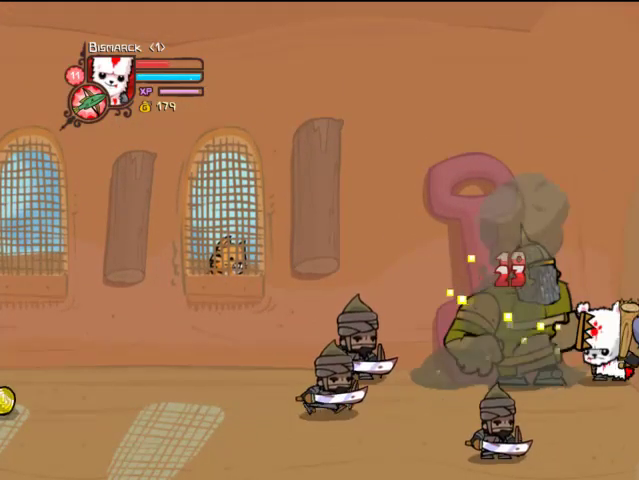
{"buttons": [], "left_stick": "center", "right_stick": "center", "events": [[67, "TRIANGLE", "up"], [133, "TRIANGLE", "down"], [267, "TRIANGLE", "up"], [333, "TRIANGLE", "down"], [433, "TRIANGLE", "up"]]}
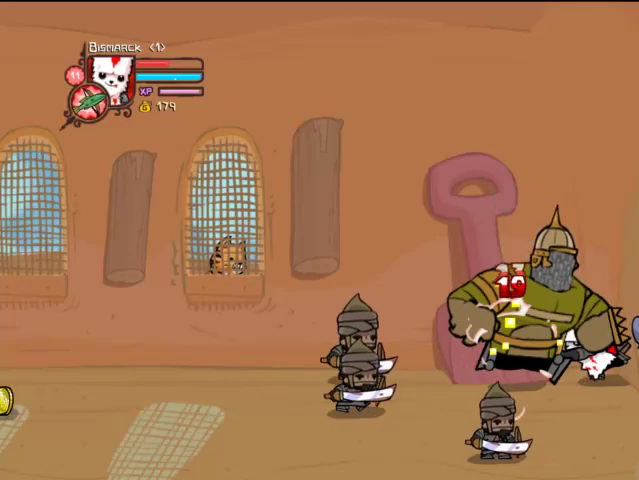
{"buttons": [], "left_stick": "center", "right_stick": "center", "events": [[33, "TRIANGLE", "down"], [133, "TRIANGLE", "up"], [167, "TRIANGLE", "down"], [267, "TRIANGLE", "up"], [333, "TRIANGLE", "down"], [433, "TRIANGLE", "up"]]}
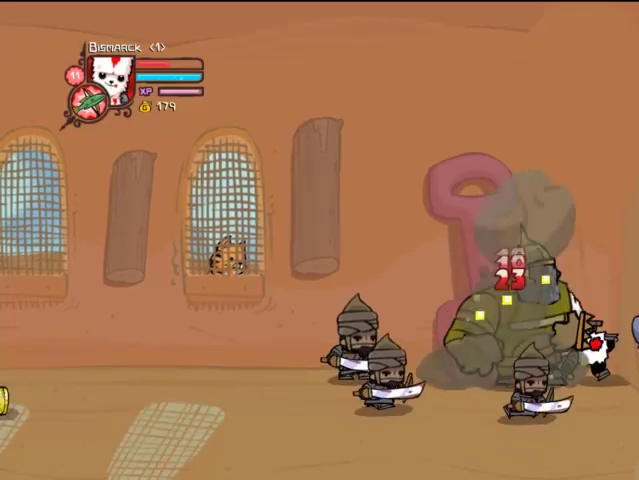
{"buttons": ["TRIANGLE"], "left_stick": "center", "right_stick": "center", "events": [[33, "TRIANGLE", "down"], [133, "TRIANGLE", "up"], [233, "TRIANGLE", "down"], [333, "TRIANGLE", "up"], [433, "TRIANGLE", "down"]]}
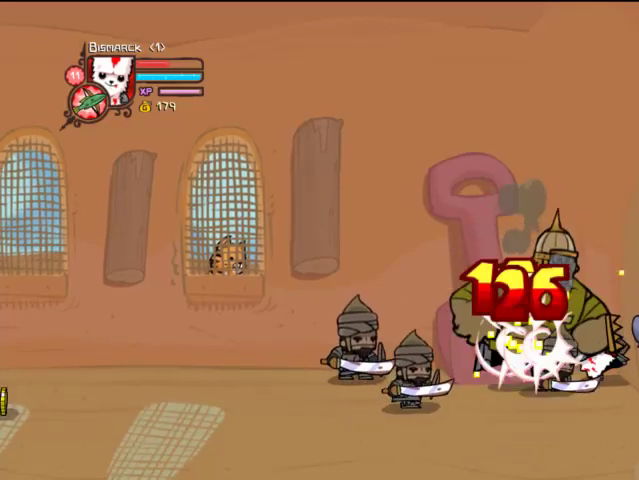
{"buttons": ["TRIANGLE"], "left_stick": "center", "right_stick": "center", "events": [[33, "TRIANGLE", "up"], [67, "TRIANGLE", "down"], [233, "TRIANGLE", "up"], [267, "TRIANGLE", "down"], [367, "TRIANGLE", "up"], [400, "TRIANGLE", "down"]]}
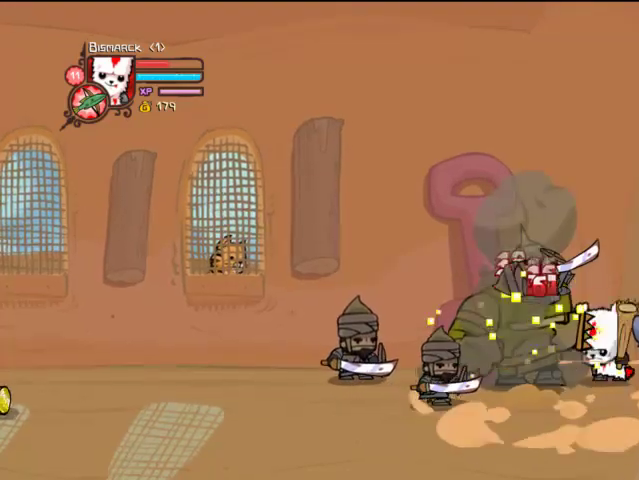
{"buttons": [], "left_stick": "center", "right_stick": "center", "events": [[67, "TRIANGLE", "up"], [133, "TRIANGLE", "down"], [233, "TRIANGLE", "up"], [333, "TRIANGLE", "down"], [433, "TRIANGLE", "up"]]}
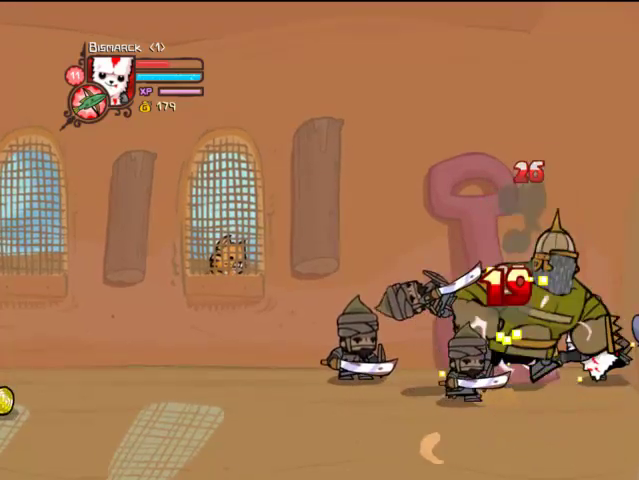
{"buttons": ["TRIANGLE"], "left_stick": "center", "right_stick": "center", "events": [[33, "TRIANGLE", "down"], [133, "TRIANGLE", "up"], [233, "TRIANGLE", "down"], [333, "TRIANGLE", "up"], [433, "TRIANGLE", "down"]]}
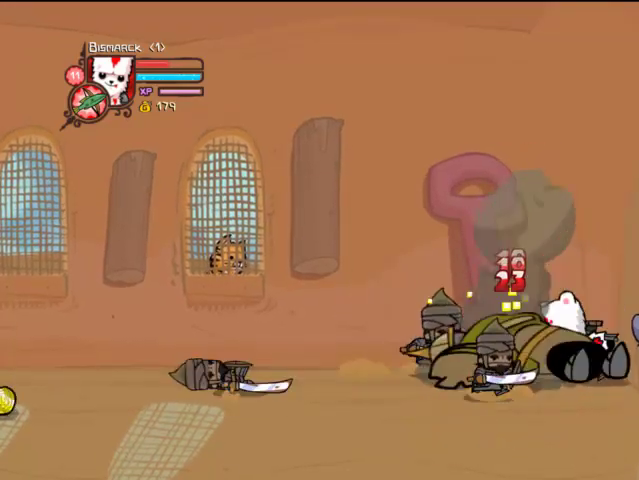
{"buttons": ["TRIANGLE"], "left_stick": "center", "right_stick": "center", "events": [[33, "TRIANGLE", "up"], [67, "TRIANGLE", "down"], [233, "TRIANGLE", "up"], [267, "TRIANGLE", "down"], [367, "TRIANGLE", "up"], [467, "TRIANGLE", "down"]]}
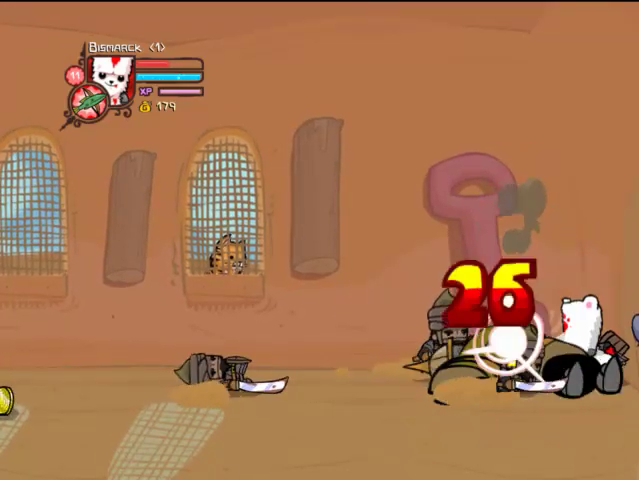
{"buttons": ["DPAD_LEFT"], "left_stick": "center", "right_stick": "center", "events": [[133, "TRIANGLE", "up"], [167, "TRIANGLE", "down"], [267, "TRIANGLE", "up"], [367, "DPAD_LEFT", "down"]]}
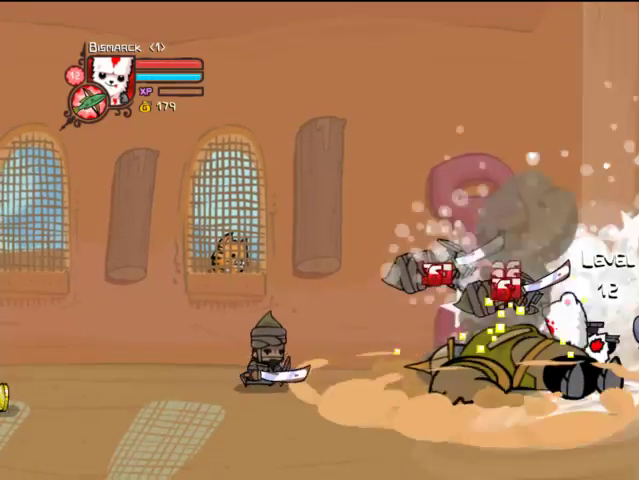
{"buttons": ["SQUARE", "DPAD_LEFT"], "left_stick": "center", "right_stick": "center", "events": [[367, "CROSS", "down"], [433, "SQUARE", "down"], [467, "CROSS", "up"]]}
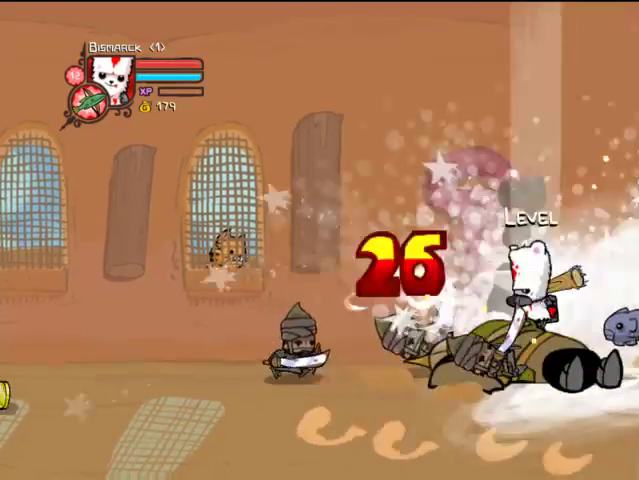
{"buttons": ["TRIANGLE", "DPAD_LEFT"], "left_stick": "center", "right_stick": "center", "events": [[33, "SQUARE", "up"], [67, "SQUARE", "down"], [167, "SQUARE", "up"], [333, "TRIANGLE", "down"], [433, "TRIANGLE", "up"], [467, "TRIANGLE", "down"]]}
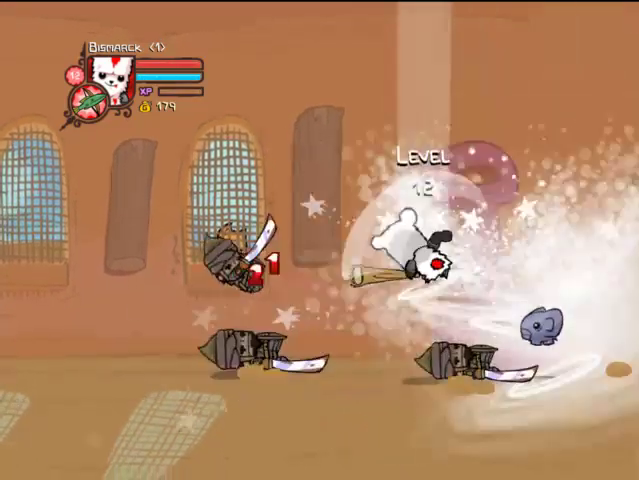
{"buttons": ["DPAD_LEFT"], "left_stick": "center", "right_stick": "center", "events": [[133, "TRIANGLE", "up"]]}
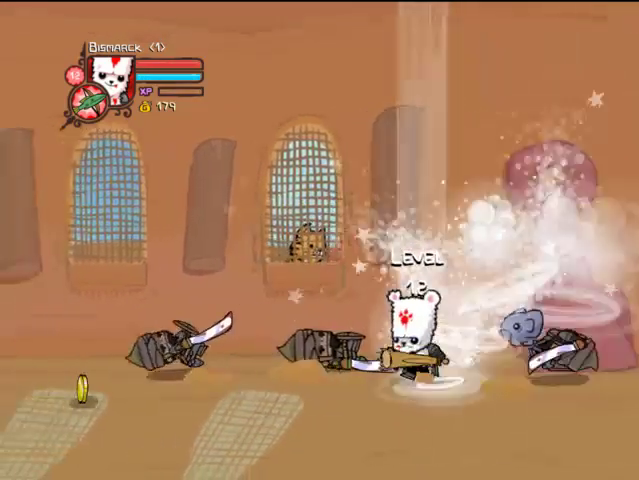
{"buttons": ["DPAD_LEFT"], "left_stick": "center", "right_stick": "center", "events": [[33, "DPAD_UP", "down"], [67, "CROSS", "down"], [133, "SQUARE", "down"], [233, "CROSS", "up"], [233, "DPAD_UP", "up"], [233, "SQUARE", "up"], [333, "SQUARE", "down"], [400, "SQUARE", "up"]]}
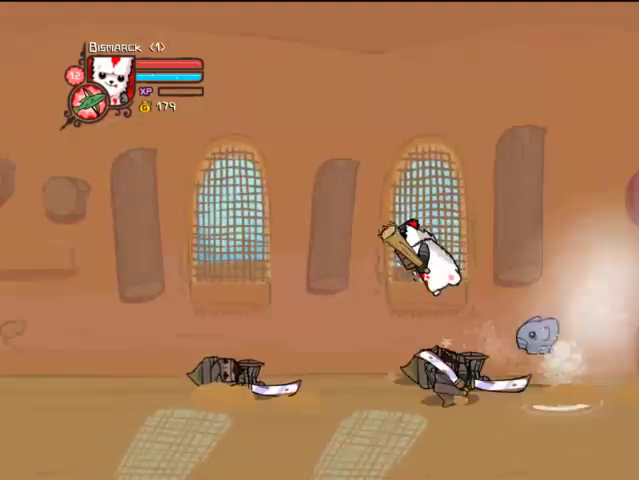
{"buttons": ["DPAD_DOWN", "DPAD_LEFT"], "left_stick": "center", "right_stick": "center", "events": [[167, "DPAD_DOWN", "down"], [233, "DPAD_LEFT", "up"], [467, "DPAD_LEFT", "down"]]}
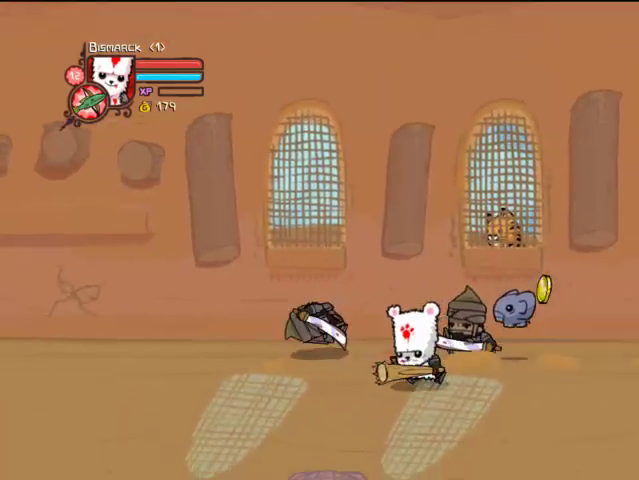
{"buttons": ["DPAD_RIGHT"], "left_stick": "center", "right_stick": "center", "events": [[33, "DPAD_DOWN", "up"], [67, "CROSS", "down"], [233, "CROSS", "up"], [333, "DPAD_LEFT", "up"], [333, "DPAD_UP", "down"], [433, "DPAD_RIGHT", "down"], [433, "DPAD_UP", "up"]]}
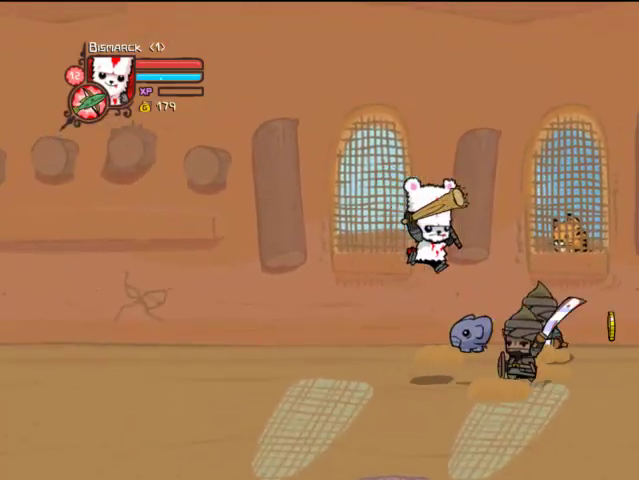
{"buttons": ["TRIANGLE"], "left_stick": "center", "right_stick": "center", "events": [[33, "TRIANGLE", "down"], [133, "DPAD_UP", "down"], [167, "TRIANGLE", "up"], [233, "DPAD_RIGHT", "up"], [233, "DPAD_UP", "up"], [233, "TRIANGLE", "down"], [333, "TRIANGLE", "up"], [433, "TRIANGLE", "down"]]}
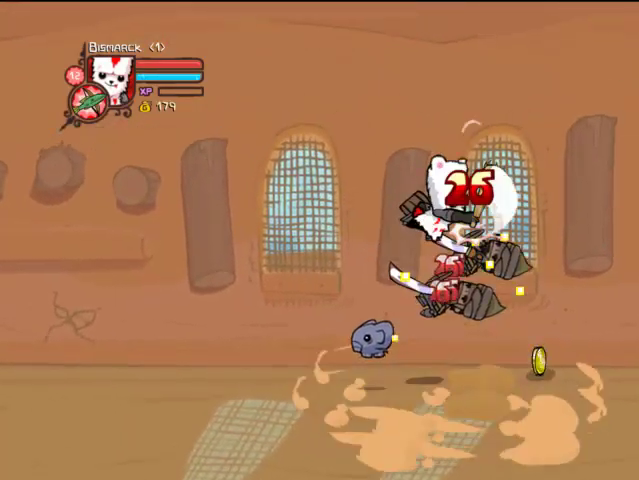
{"buttons": ["DPAD_RIGHT"], "left_stick": "center", "right_stick": "center", "events": [[33, "DPAD_RIGHT", "down"], [33, "TRIANGLE", "up"], [133, "SQUARE", "down"], [233, "SQUARE", "up"], [333, "SQUARE", "down"], [400, "SQUARE", "up"]]}
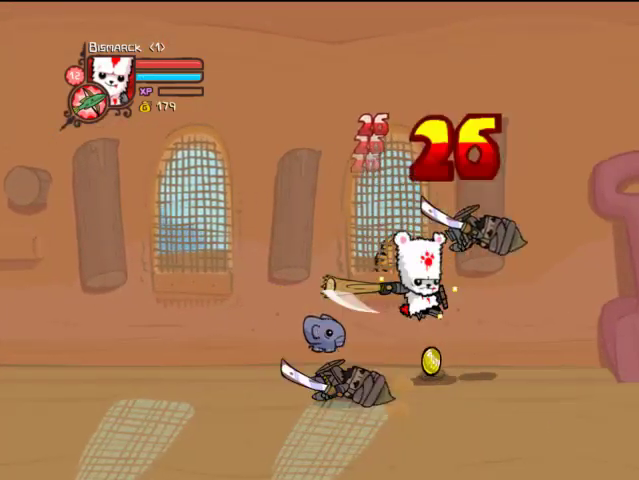
{"buttons": ["TRIANGLE", "DPAD_RIGHT"], "left_stick": "center", "right_stick": "center", "events": [[33, "TRIANGLE", "down"], [133, "TRIANGLE", "up"], [233, "TRIANGLE", "down"], [333, "TRIANGLE", "up"], [367, "TRIANGLE", "down"]]}
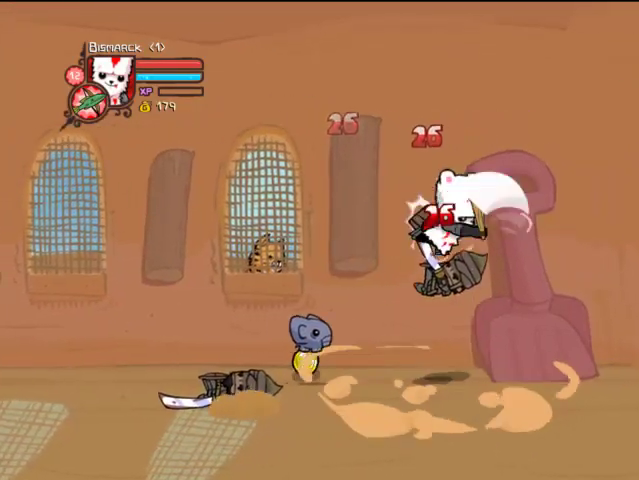
{"buttons": [], "left_stick": "center", "right_stick": "center", "events": [[33, "DPAD_RIGHT", "up"], [33, "TRIANGLE", "up"], [133, "DPAD_LEFT", "down"], [233, "SQUARE", "down"], [333, "SQUARE", "up"], [367, "SQUARE", "down"], [433, "SQUARE", "up"], [467, "DPAD_LEFT", "up"]]}
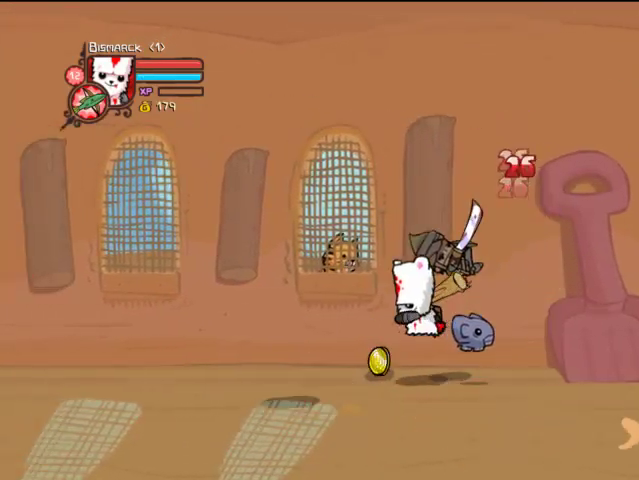
{"buttons": ["DPAD_RIGHT"], "left_stick": "center", "right_stick": "center", "events": [[33, "DPAD_DOWN", "down"], [67, "DPAD_RIGHT", "down"], [267, "DPAD_DOWN", "up"]]}
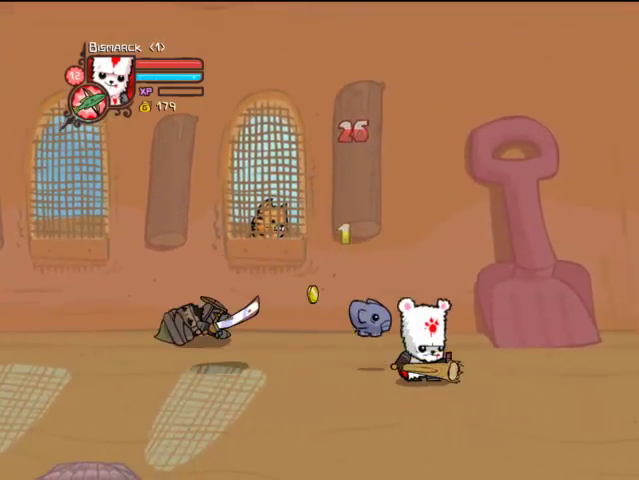
{"buttons": ["CROSS", "DPAD_DOWN", "DPAD_RIGHT"], "left_stick": "center", "right_stick": "center", "events": [[367, "DPAD_DOWN", "down"], [467, "CROSS", "down"]]}
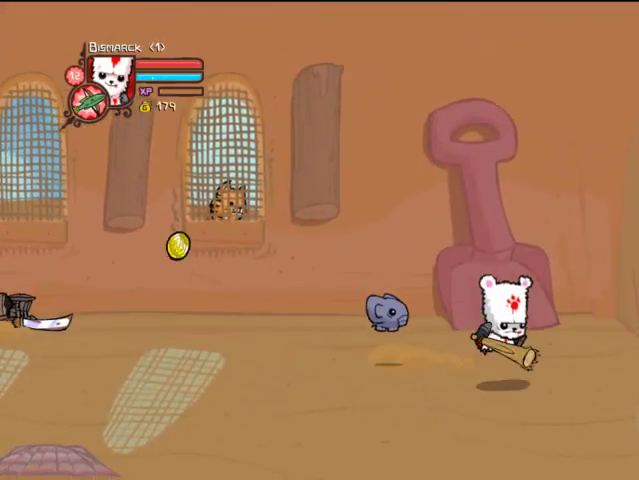
{"buttons": ["TRIANGLE", "DPAD_RIGHT"], "left_stick": "center", "right_stick": "center", "events": [[33, "DPAD_DOWN", "up"], [33, "SQUARE", "down"], [133, "CROSS", "up"], [133, "TRIANGLE", "down"], [167, "SQUARE", "up"], [267, "TRIANGLE", "up"], [333, "TRIANGLE", "down"]]}
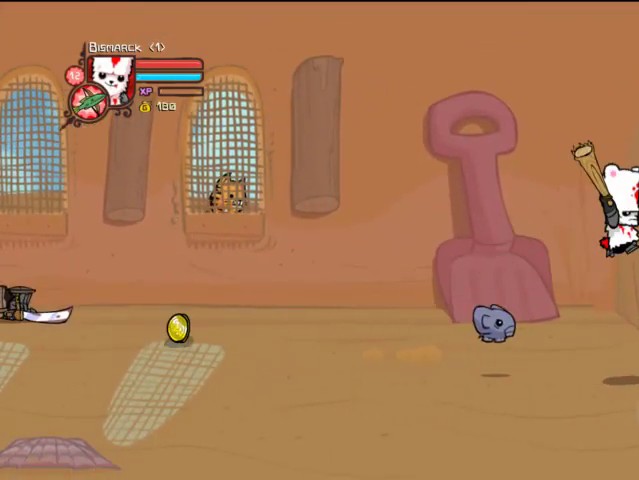
{"buttons": ["TRIANGLE", "DPAD_RIGHT"], "left_stick": "center", "right_stick": "center", "events": [[33, "DPAD_UP", "down"], [167, "DPAD_UP", "up"], [233, "TRIANGLE", "up"], [267, "SQUARE", "down"], [367, "SQUARE", "up"], [433, "TRIANGLE", "down"]]}
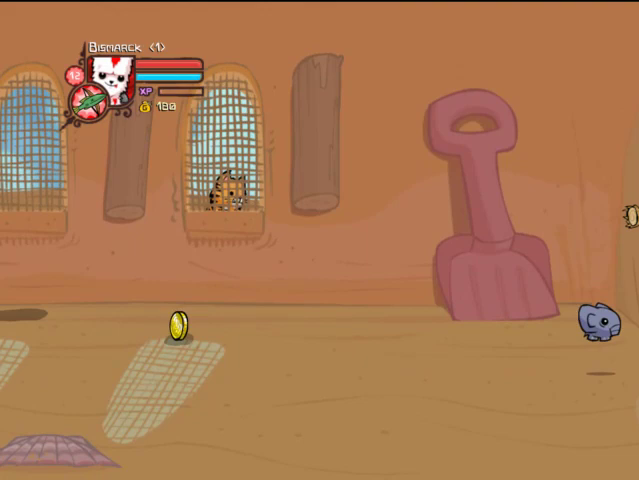
{"buttons": ["TRIANGLE", "DPAD_UP", "DPAD_RIGHT"], "left_stick": "center", "right_stick": "center", "events": [[67, "TRIANGLE", "up"], [133, "TRIANGLE", "down"], [167, "DPAD_UP", "down"], [267, "DPAD_UP", "up"], [467, "DPAD_UP", "down"]]}